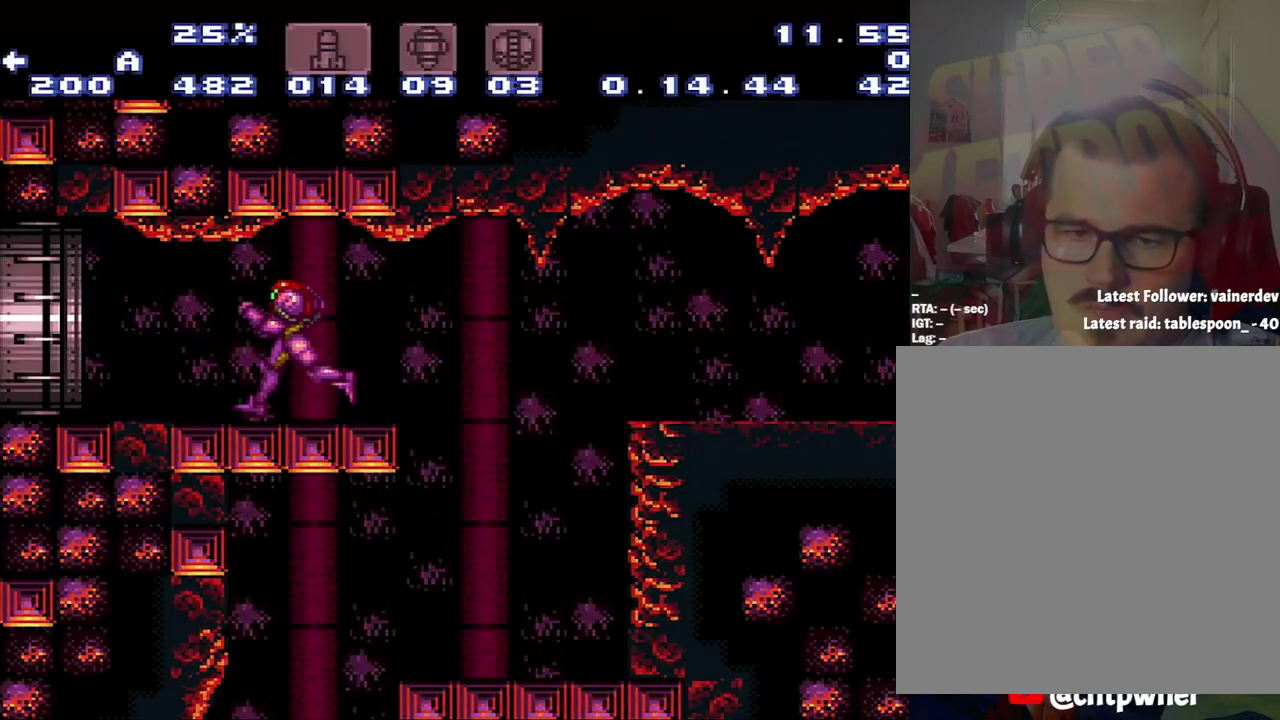
Gameplay with a controller (Nintendo layout); each line is a JSON object with the inputs held at the frame after it. "events" lists button and stick changes between this image and that frame as [ms after this image, input, new state], when the widget could be followed in between. Not read: L3 R3.
{"buttons": ["B", "DPAD_LEFT"], "events": [[217, "B", "down"], [283, "A", "up"]]}
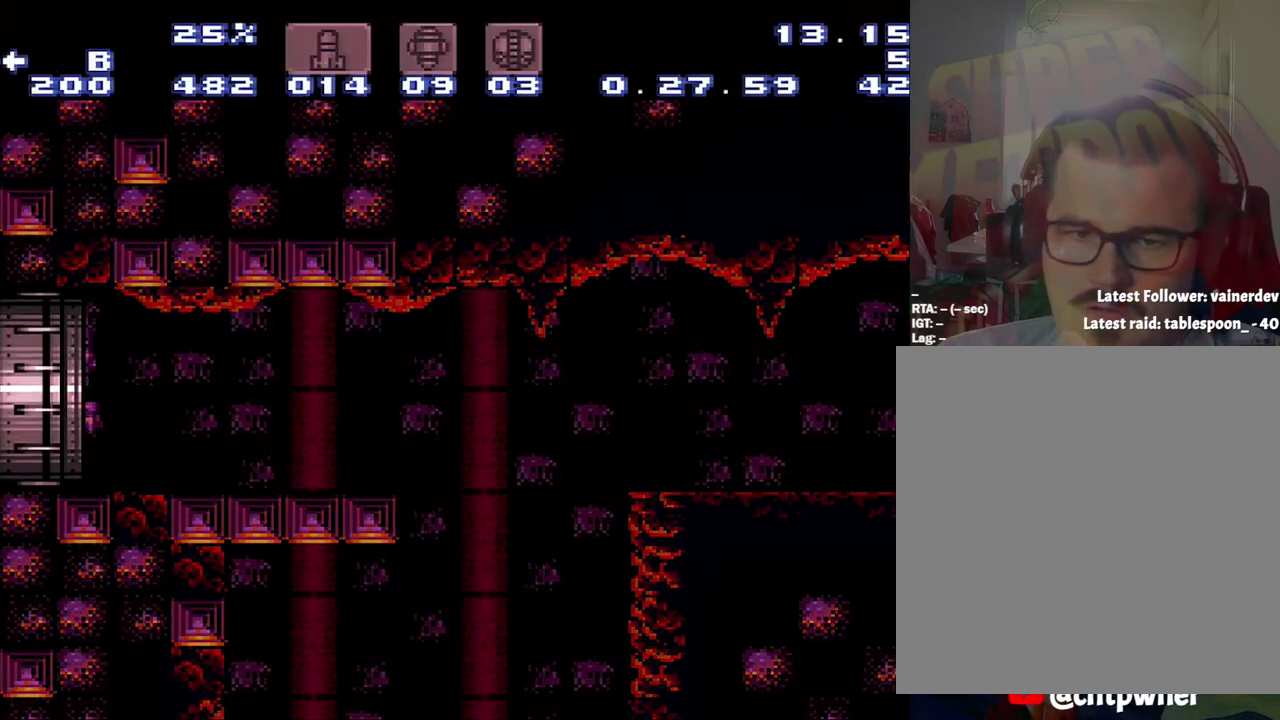
{"buttons": ["DPAD_LEFT"], "events": [[33, "B", "up"]]}
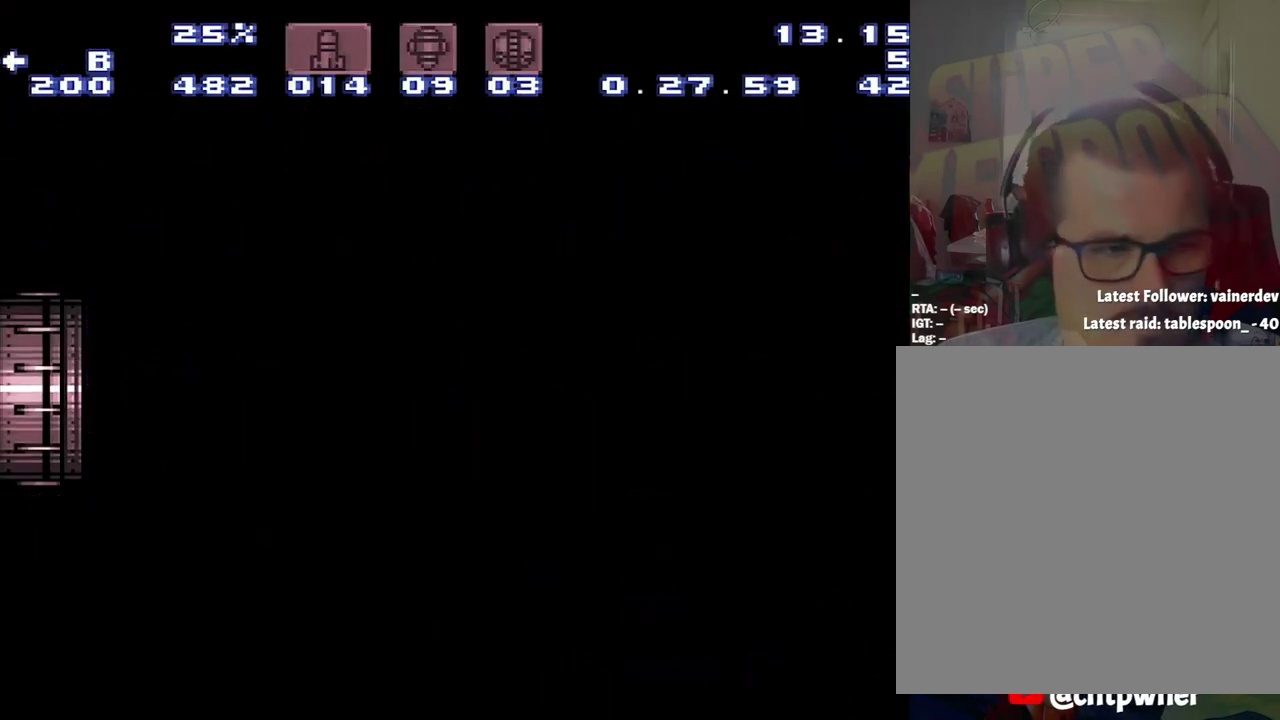
{"buttons": ["DPAD_LEFT"], "events": []}
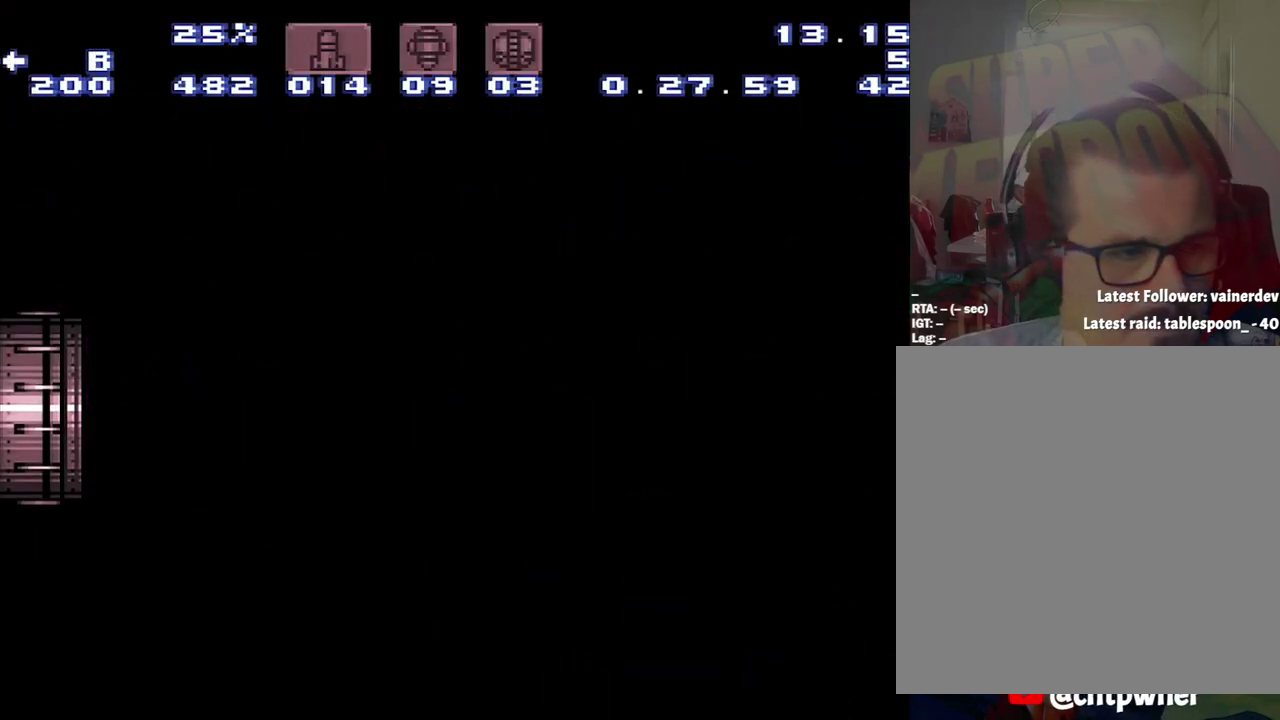
{"buttons": ["DPAD_LEFT"], "events": []}
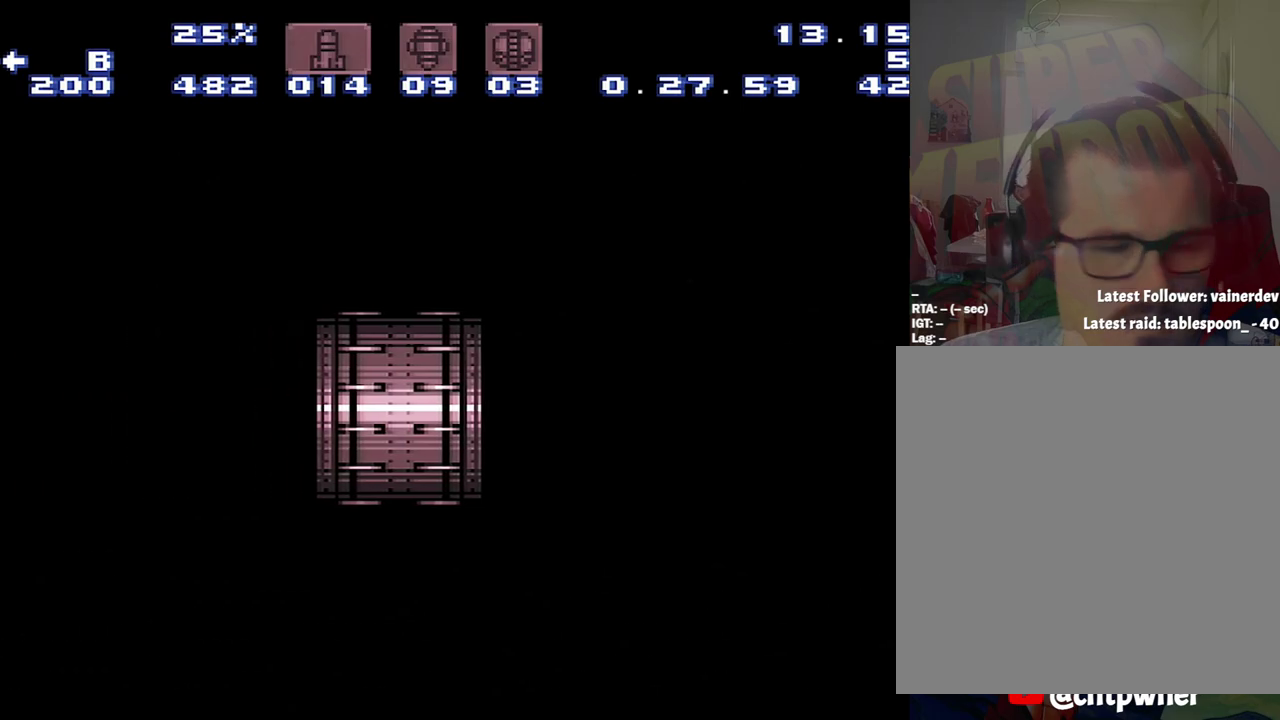
{"buttons": ["DPAD_LEFT"], "events": []}
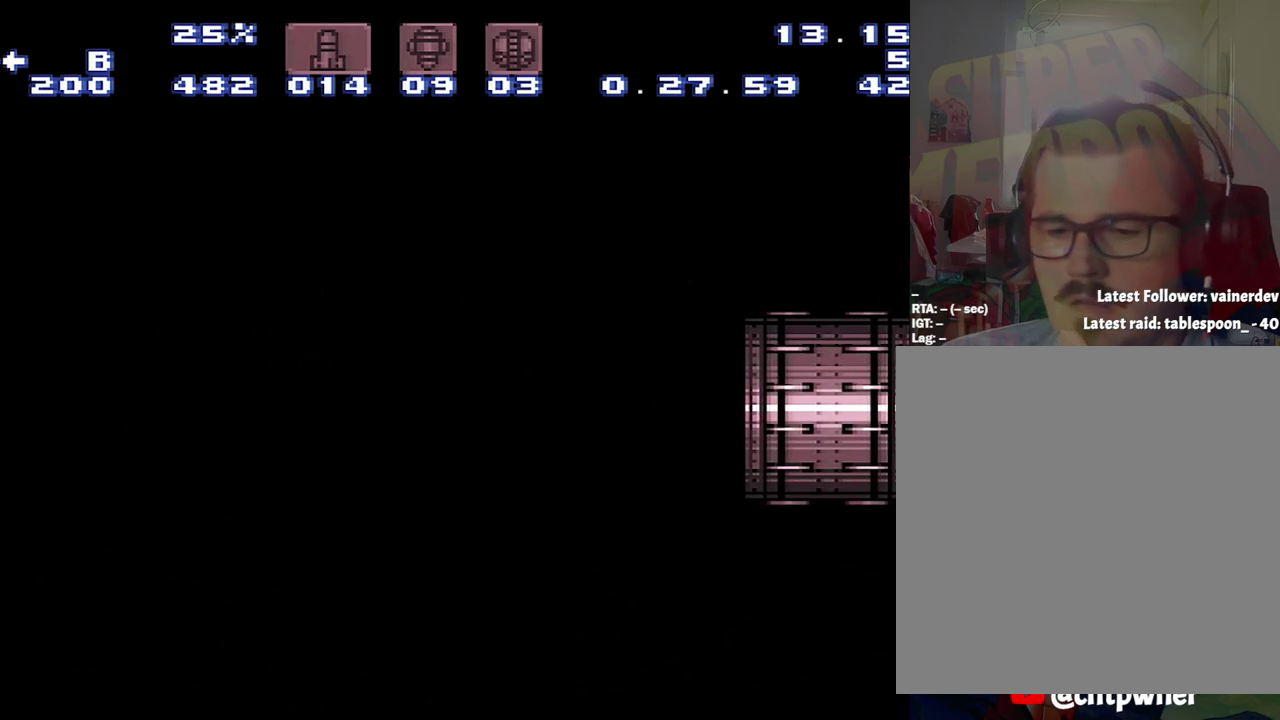
{"buttons": ["DPAD_LEFT"], "events": []}
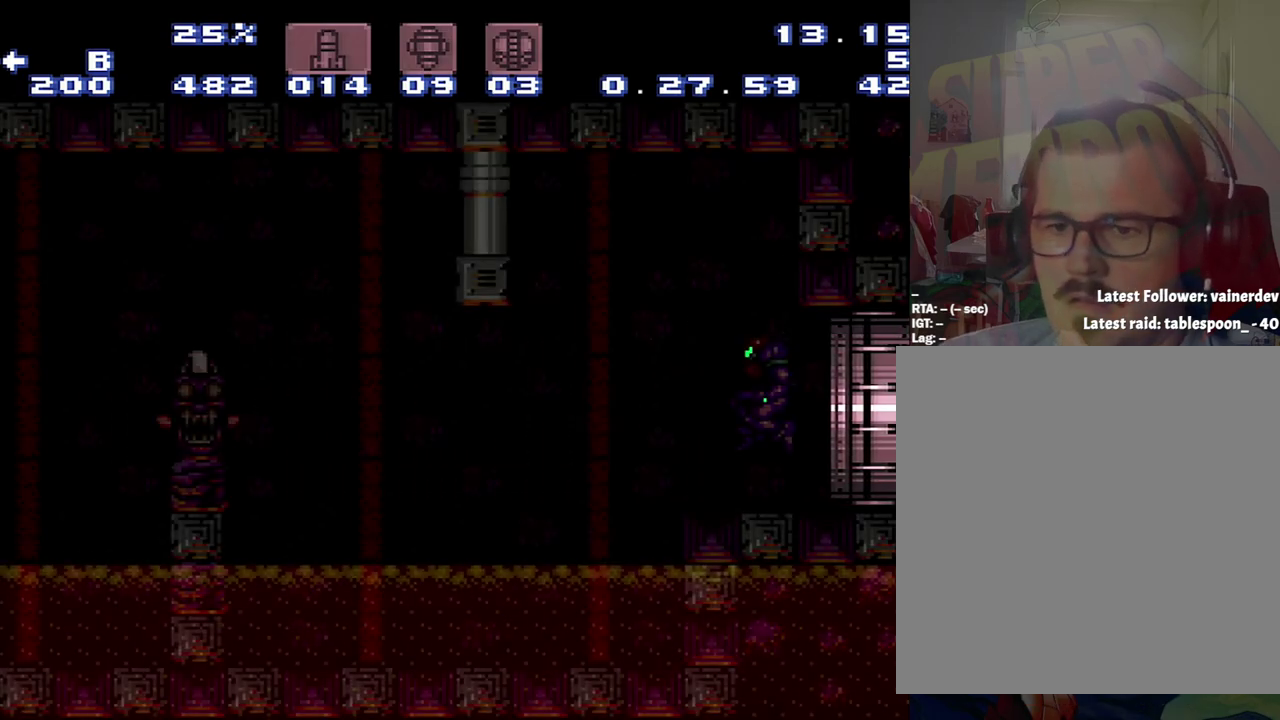
{"buttons": ["DPAD_LEFT"], "events": []}
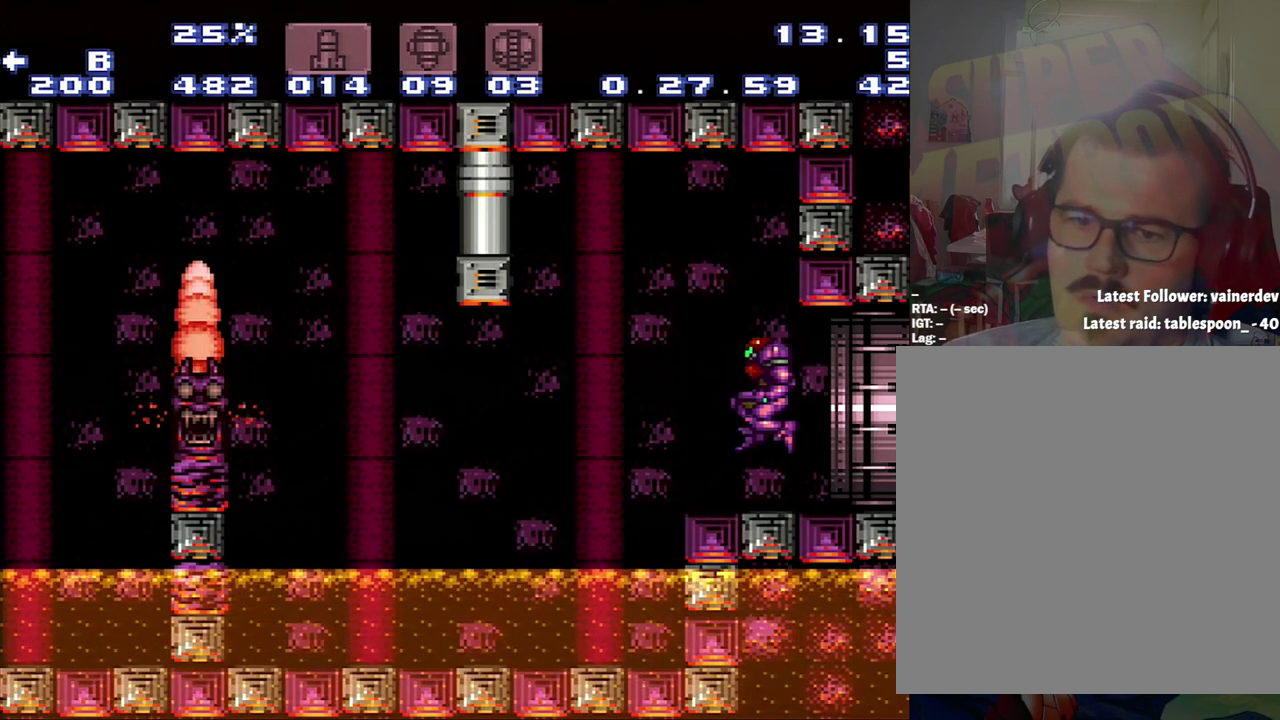
{"buttons": ["DPAD_LEFT"], "events": []}
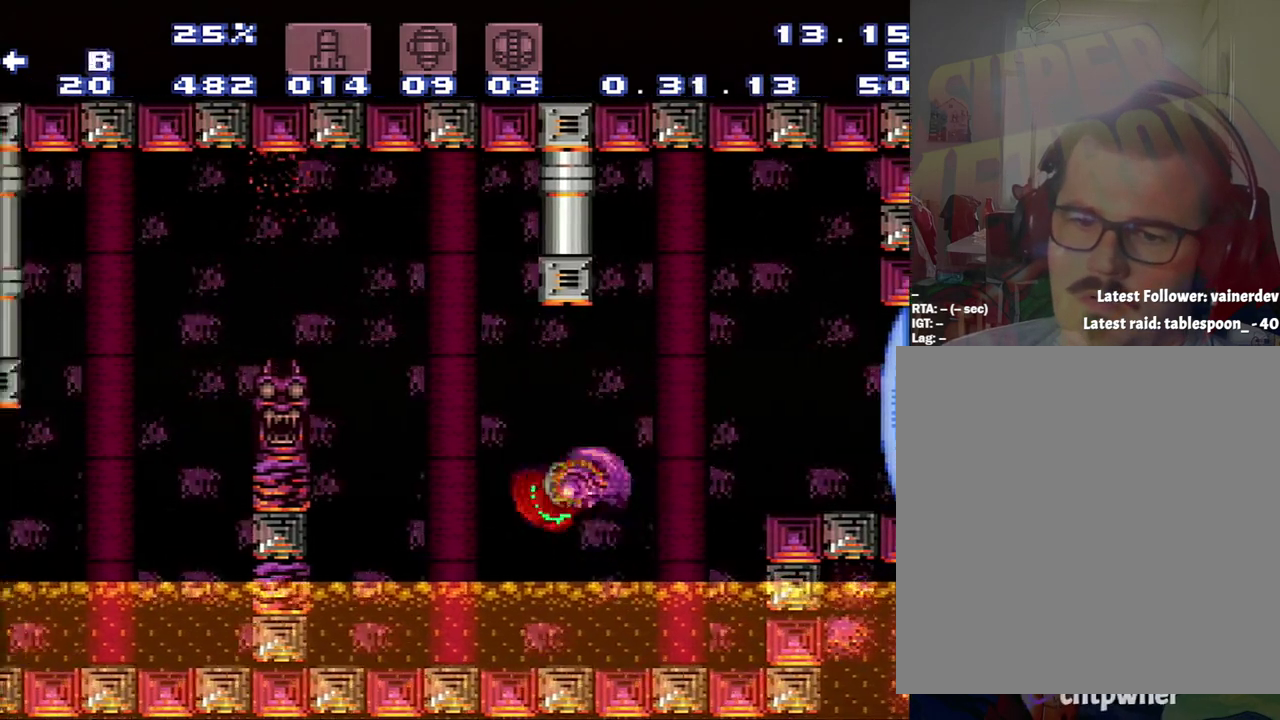
{"buttons": ["DPAD_LEFT"], "events": [[17, "B", "down"], [350, "B", "up"]]}
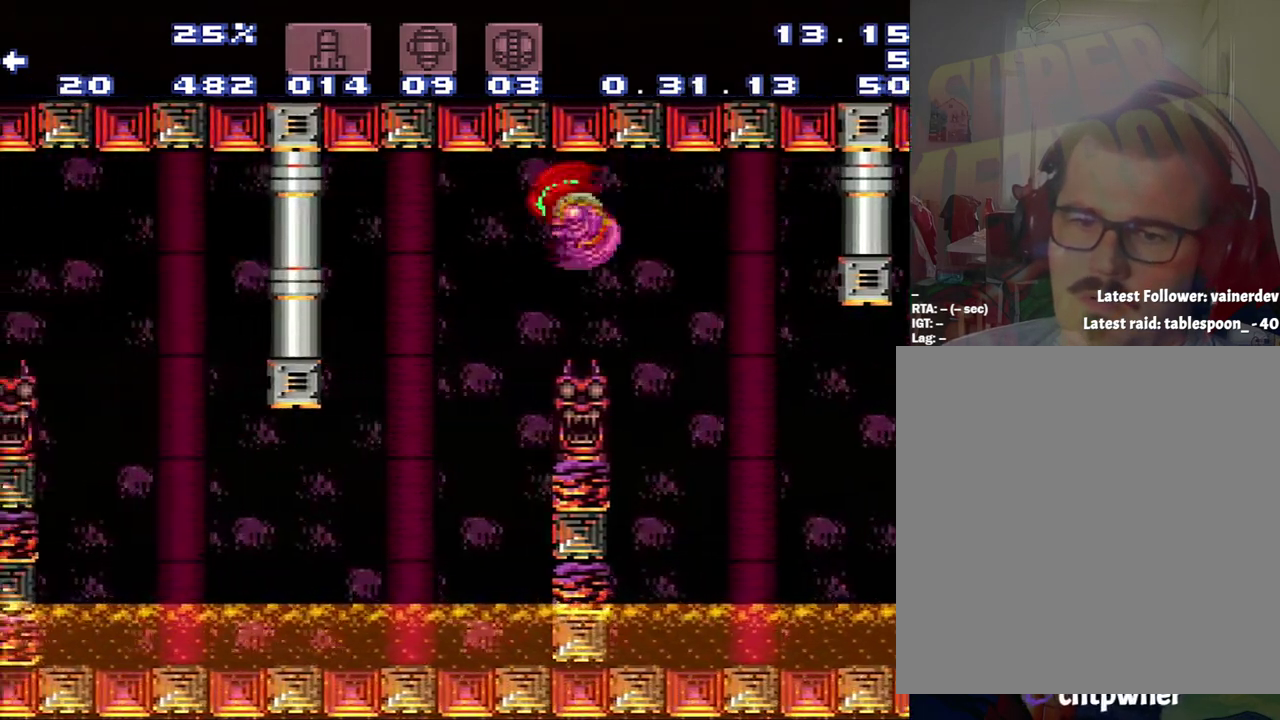
{"buttons": ["DPAD_LEFT"], "events": []}
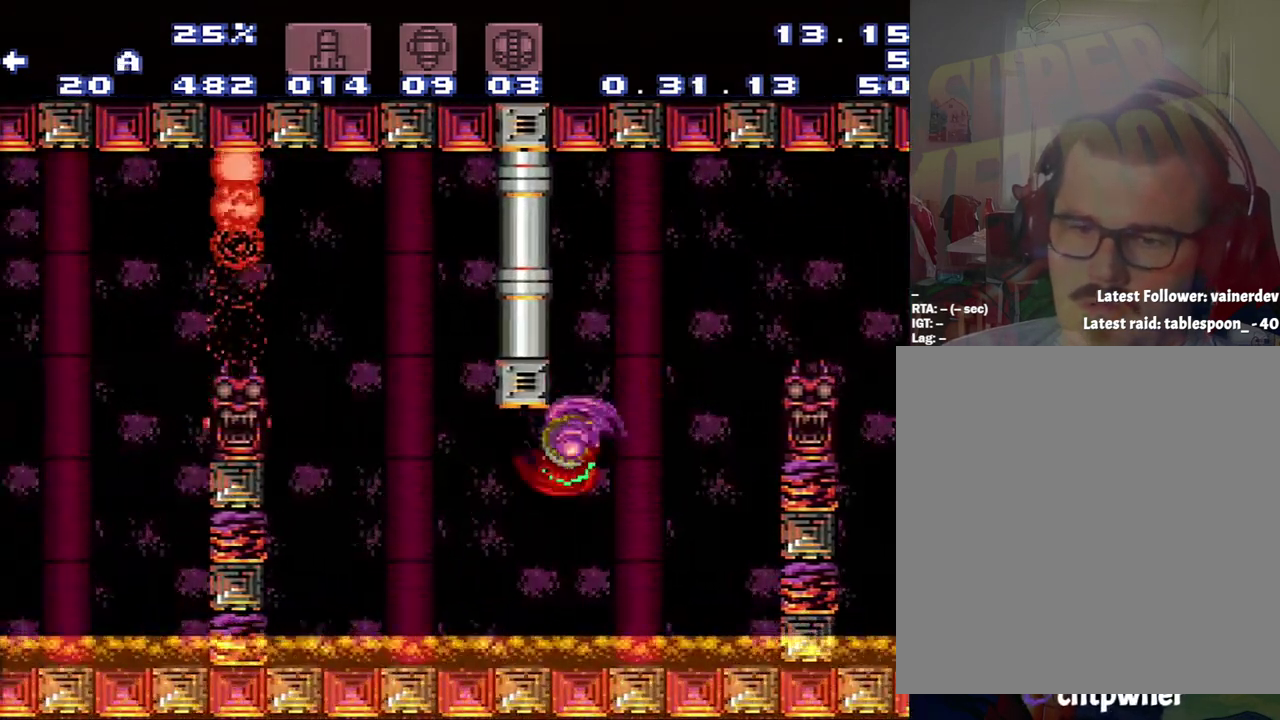
{"buttons": ["A", "B", "DPAD_LEFT"], "events": [[467, "A", "down"], [467, "B", "down"]]}
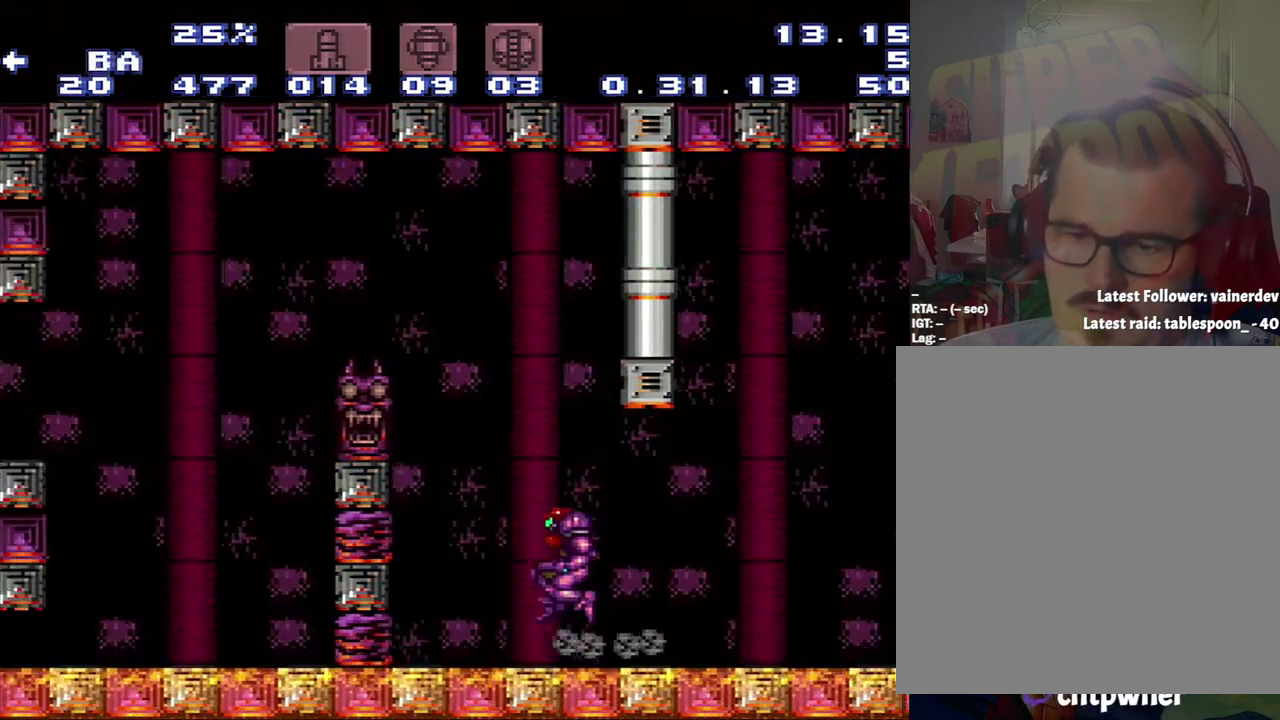
{"buttons": ["B"], "events": [[383, "B", "up"], [433, "A", "up"], [500, "B", "down"], [500, "DPAD_LEFT", "up"]]}
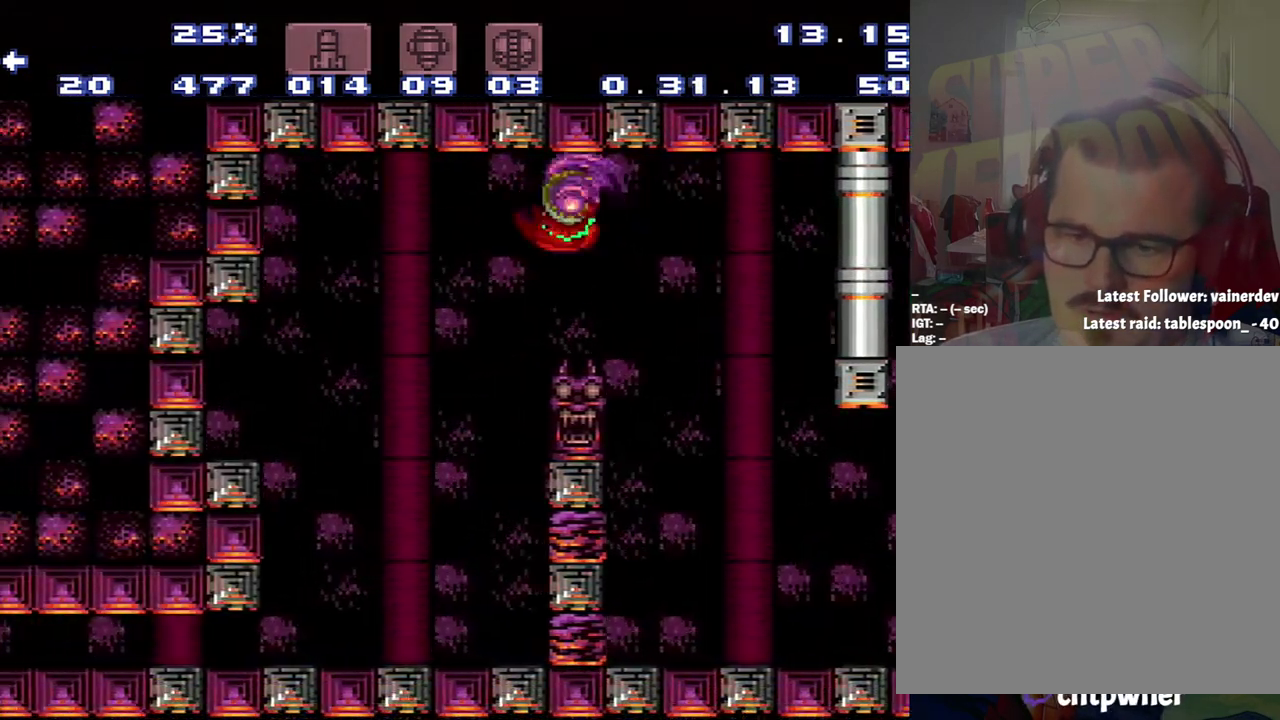
{"buttons": ["B"], "events": [[150, "DPAD_DOWN", "down"], [217, "DPAD_DOWN", "up"]]}
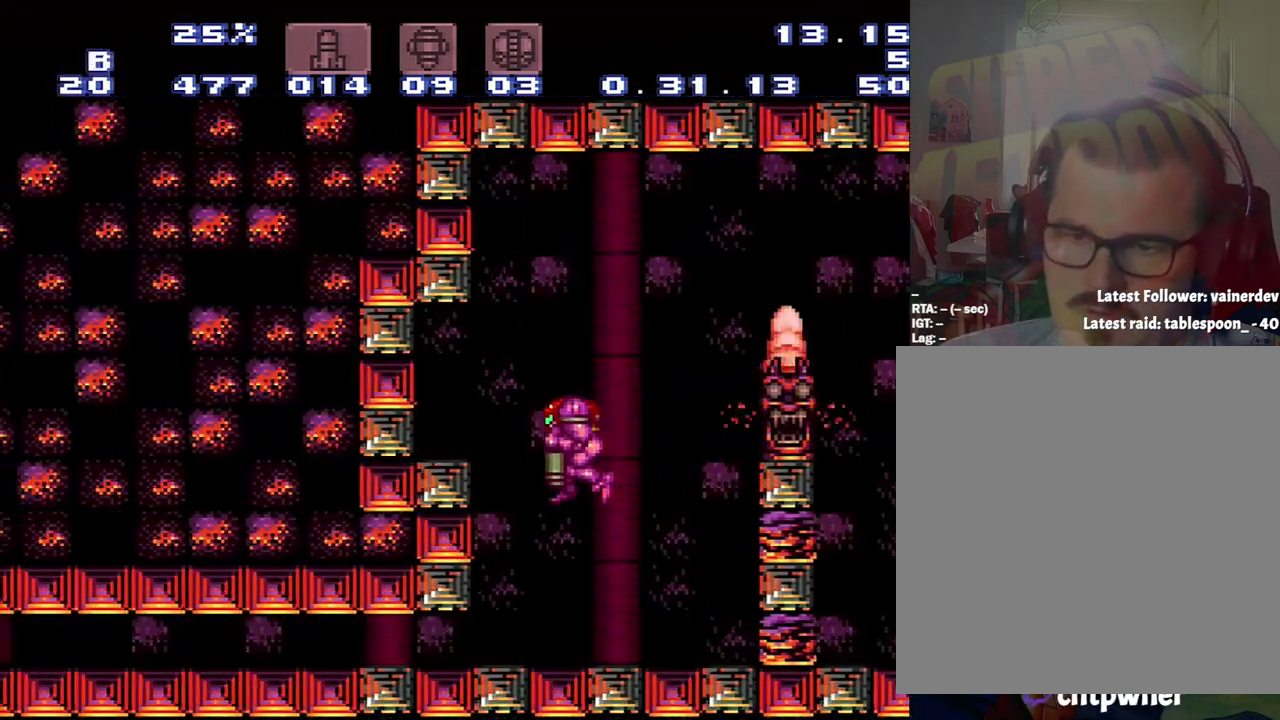
{"buttons": ["B", "DPAD_DOWN", "DPAD_LEFT"], "events": [[200, "DPAD_DOWN", "down"], [200, "DPAD_LEFT", "down"]]}
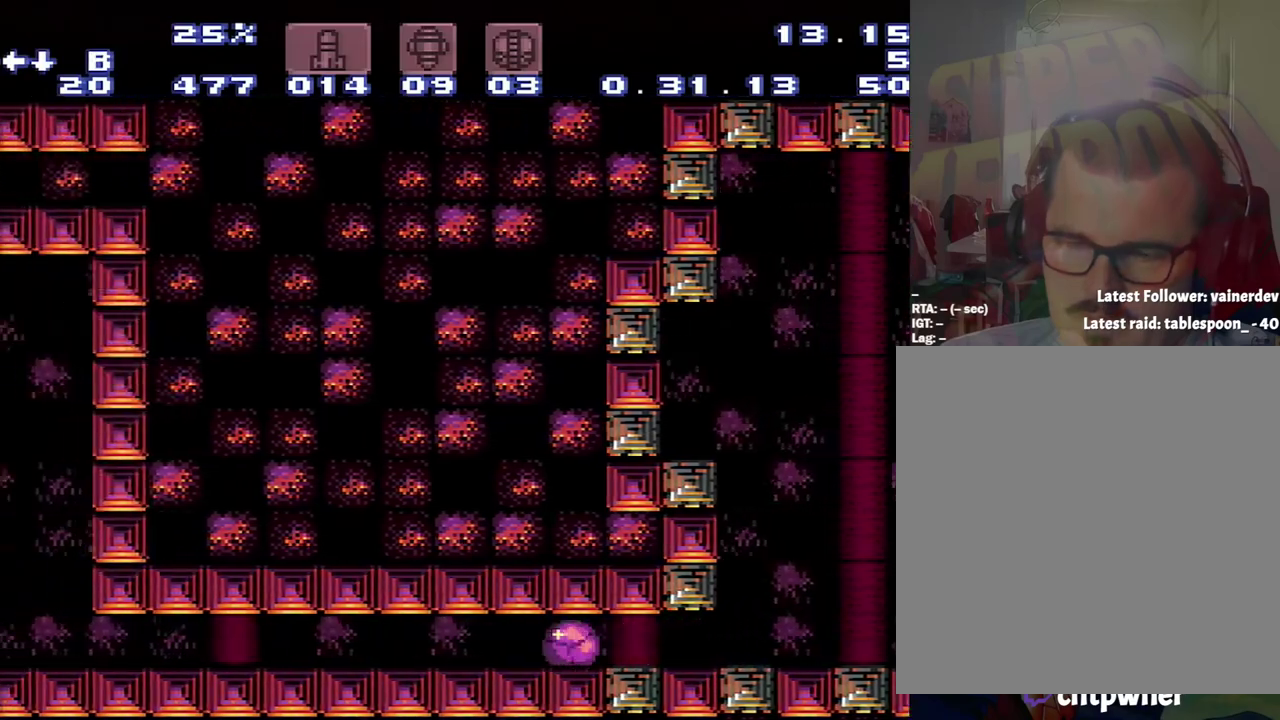
{"buttons": ["B", "DPAD_DOWN", "DPAD_LEFT"], "events": []}
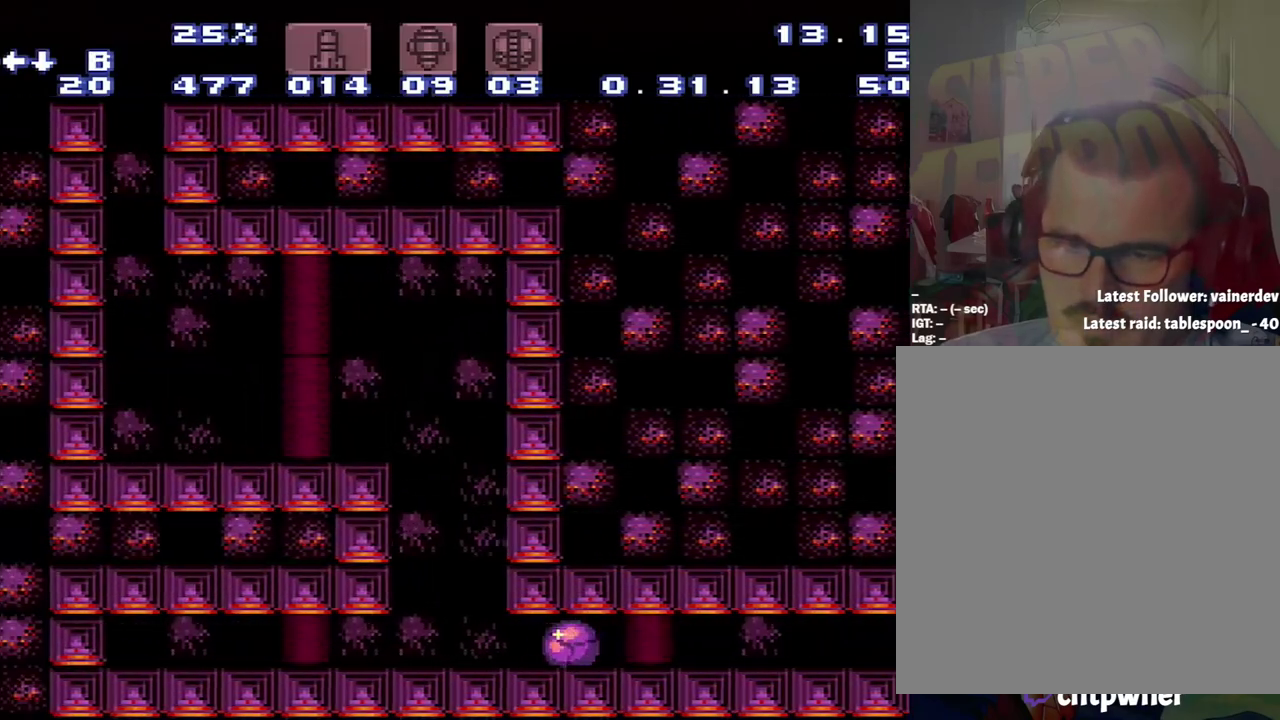
{"buttons": [], "events": [[117, "DPAD_DOWN", "up"], [283, "B", "up"], [283, "DPAD_LEFT", "up"], [283, "DPAD_UP", "down"], [350, "DPAD_UP", "up"]]}
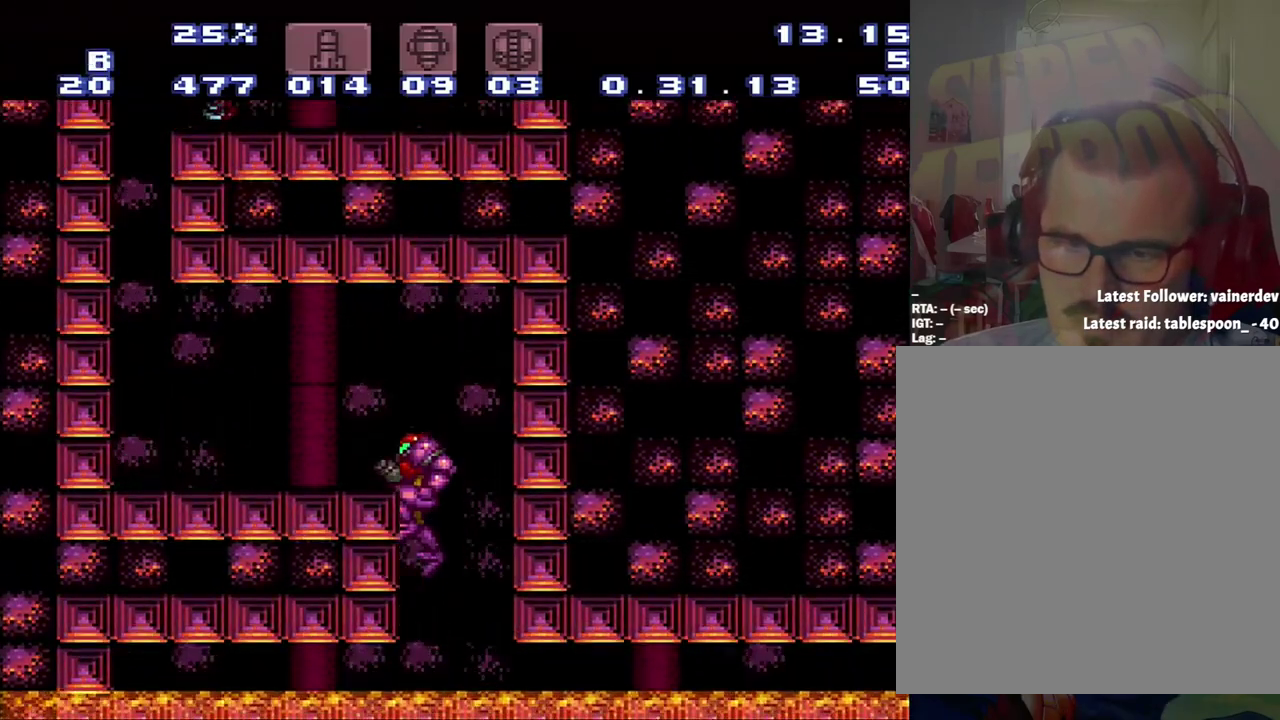
{"buttons": ["A", "DPAD_LEFT"], "events": [[50, "B", "down"], [117, "B", "up"], [117, "DPAD_LEFT", "down"], [317, "A", "down"]]}
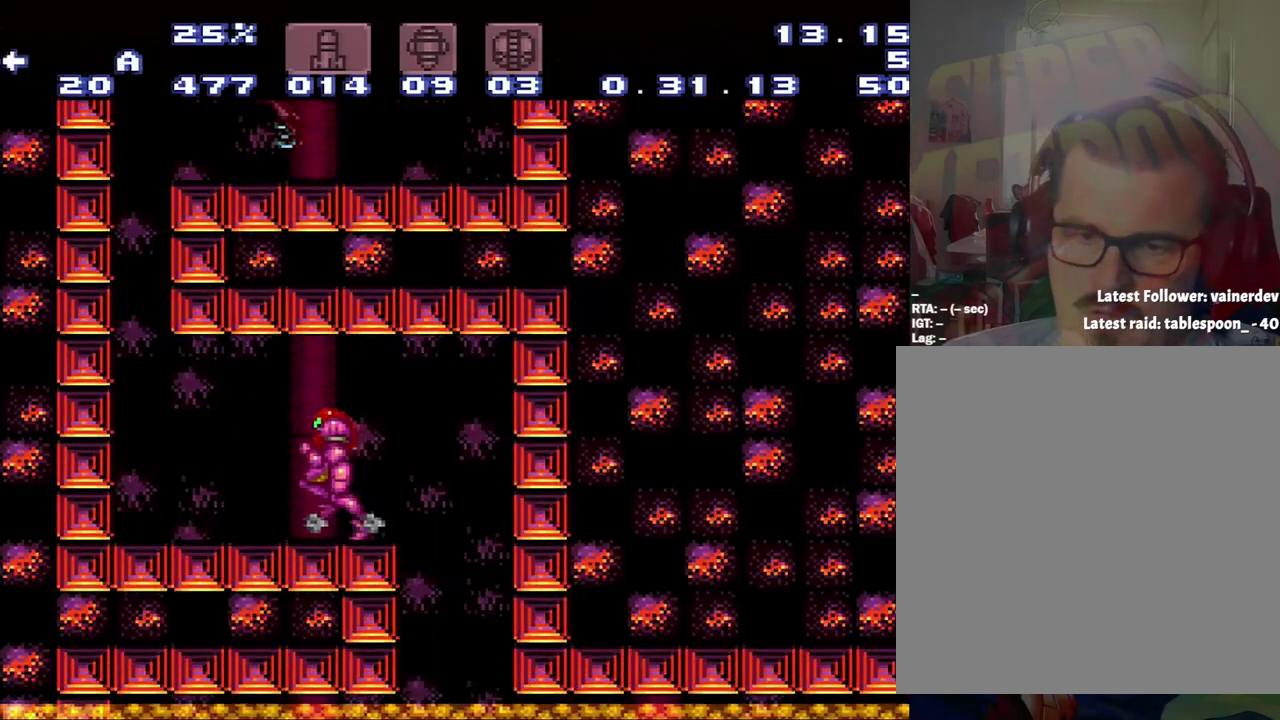
{"buttons": ["A", "B"], "events": [[367, "B", "down"], [367, "DPAD_LEFT", "up"]]}
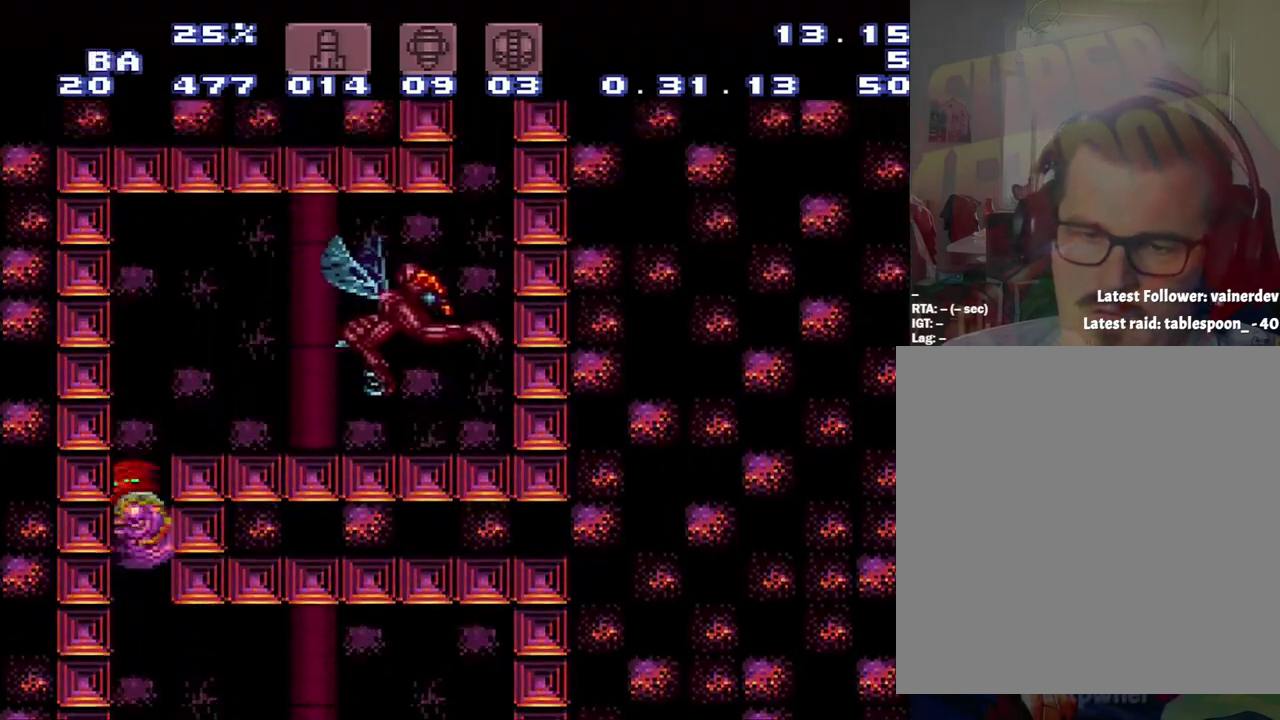
{"buttons": ["A", "DPAD_RIGHT"], "events": [[217, "DPAD_DOWN", "down"], [400, "B", "up"], [400, "DPAD_DOWN", "up"], [400, "DPAD_RIGHT", "down"]]}
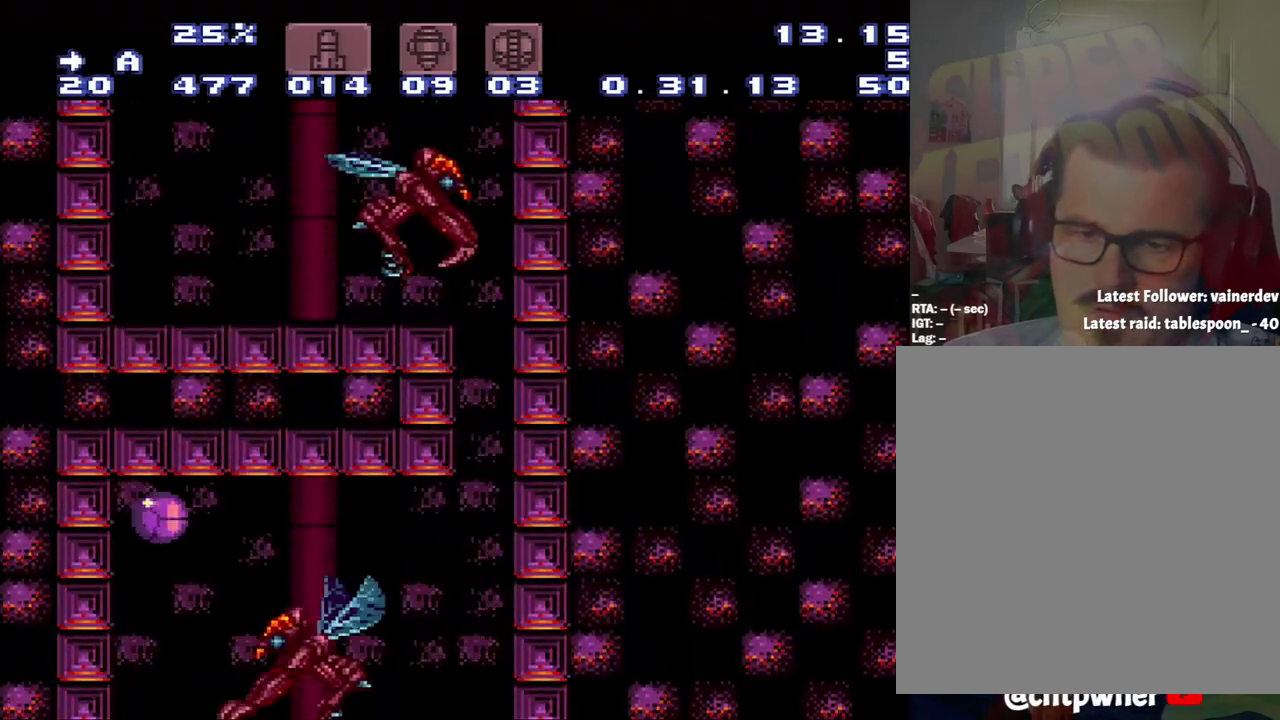
{"buttons": ["A", "DPAD_RIGHT"], "events": []}
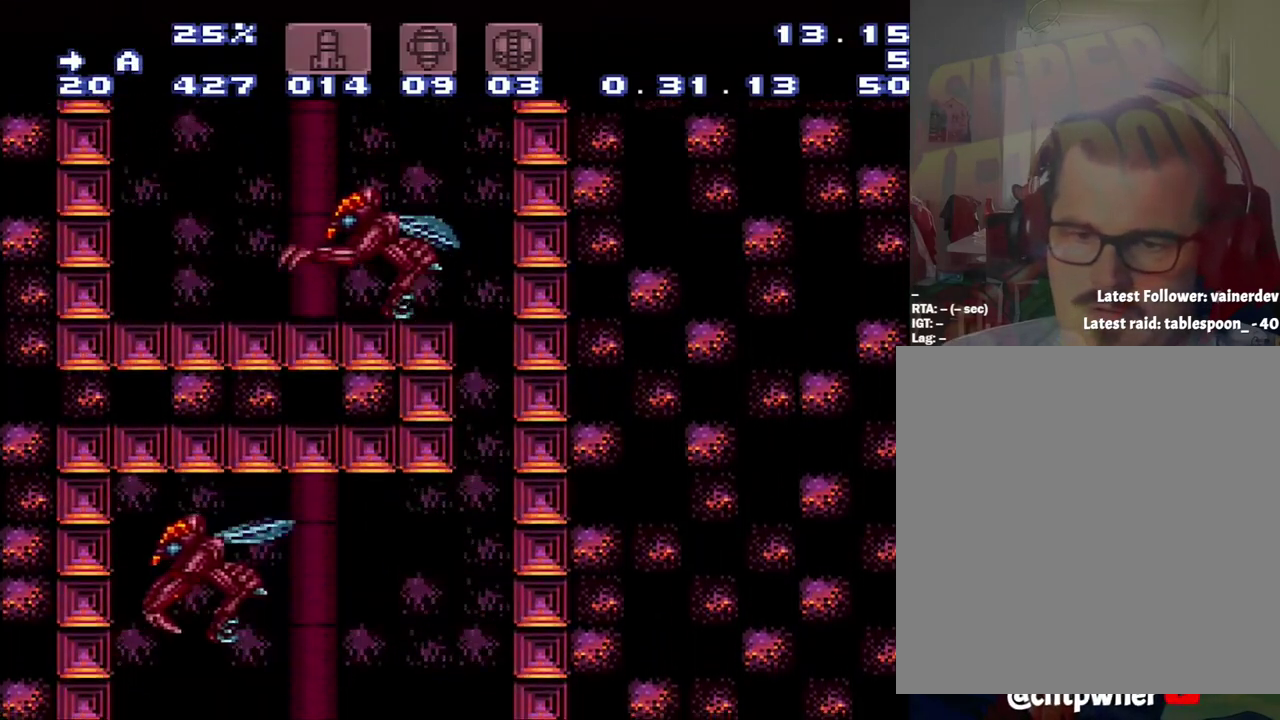
{"buttons": ["A", "DPAD_RIGHT"], "events": [[67, "DPAD_UP", "down"], [250, "DPAD_UP", "up"]]}
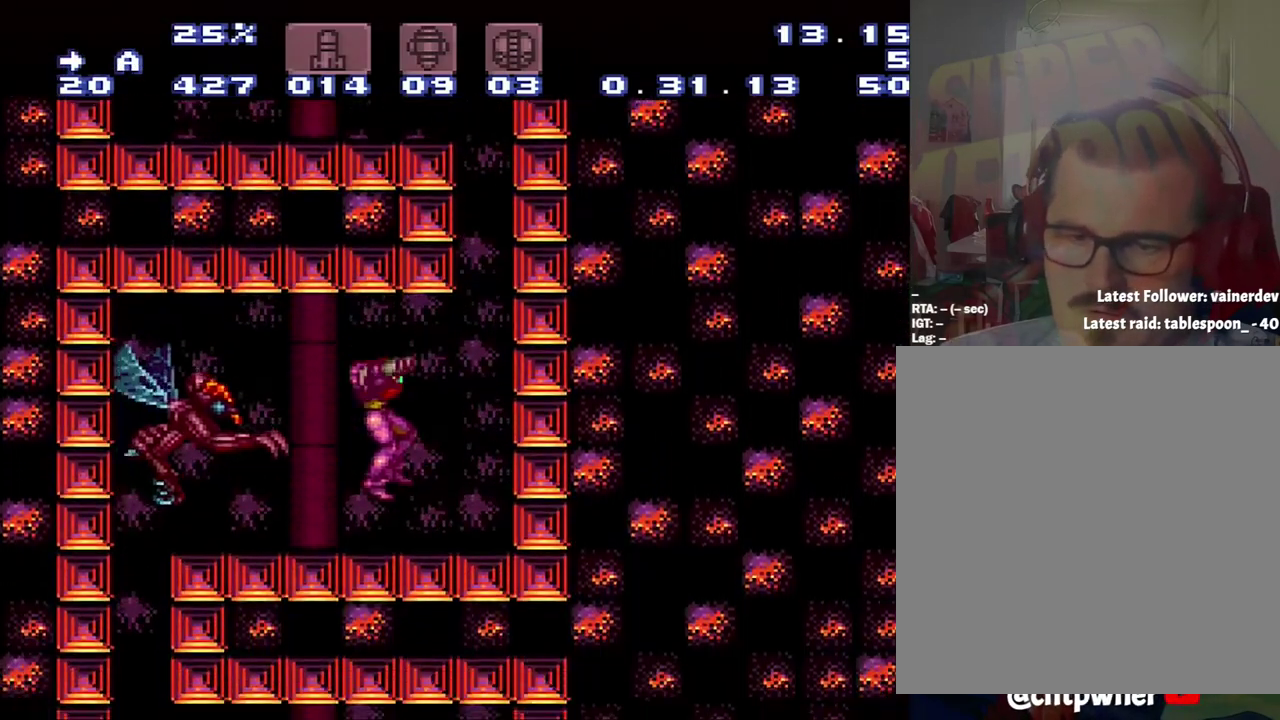
{"buttons": ["A", "B", "DPAD_RIGHT"], "events": [[267, "B", "down"]]}
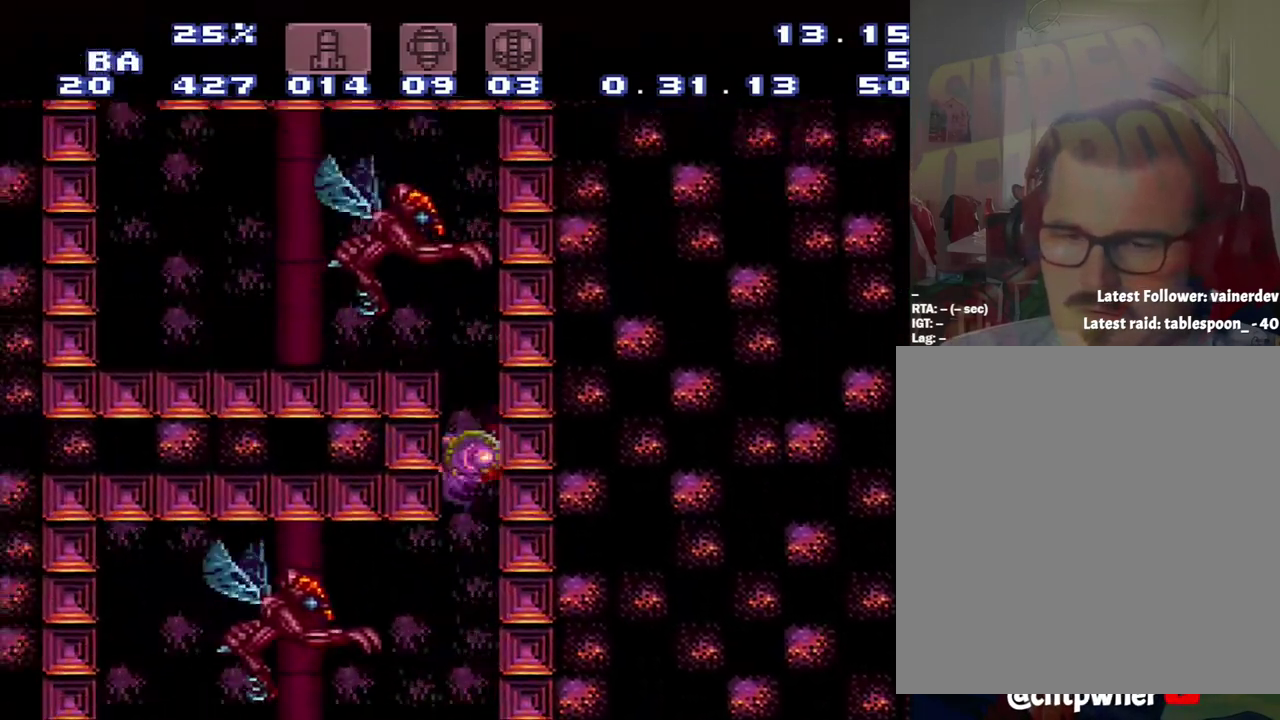
{"buttons": ["A", "B", "DPAD_LEFT"], "events": [[33, "DPAD_DOWN", "down"], [33, "DPAD_RIGHT", "up"], [133, "DPAD_DOWN", "up"], [300, "DPAD_LEFT", "down"]]}
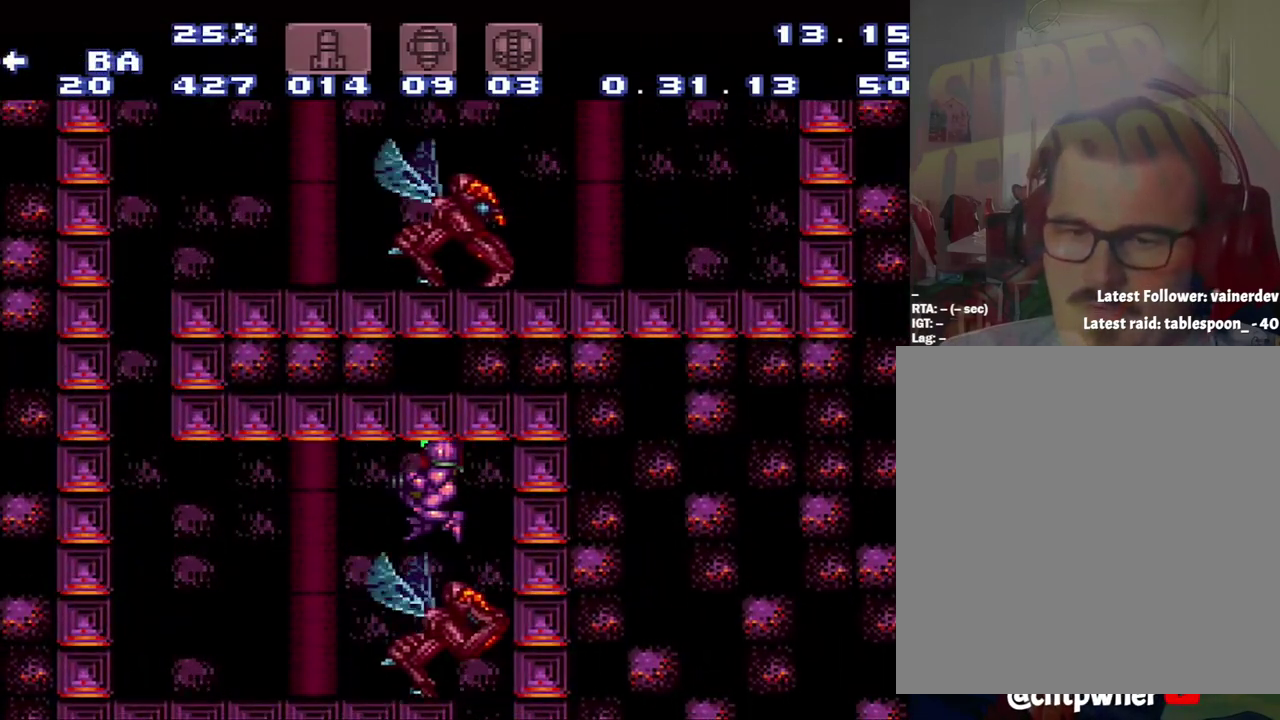
{"buttons": ["A", "DPAD_LEFT"], "events": [[117, "B", "up"]]}
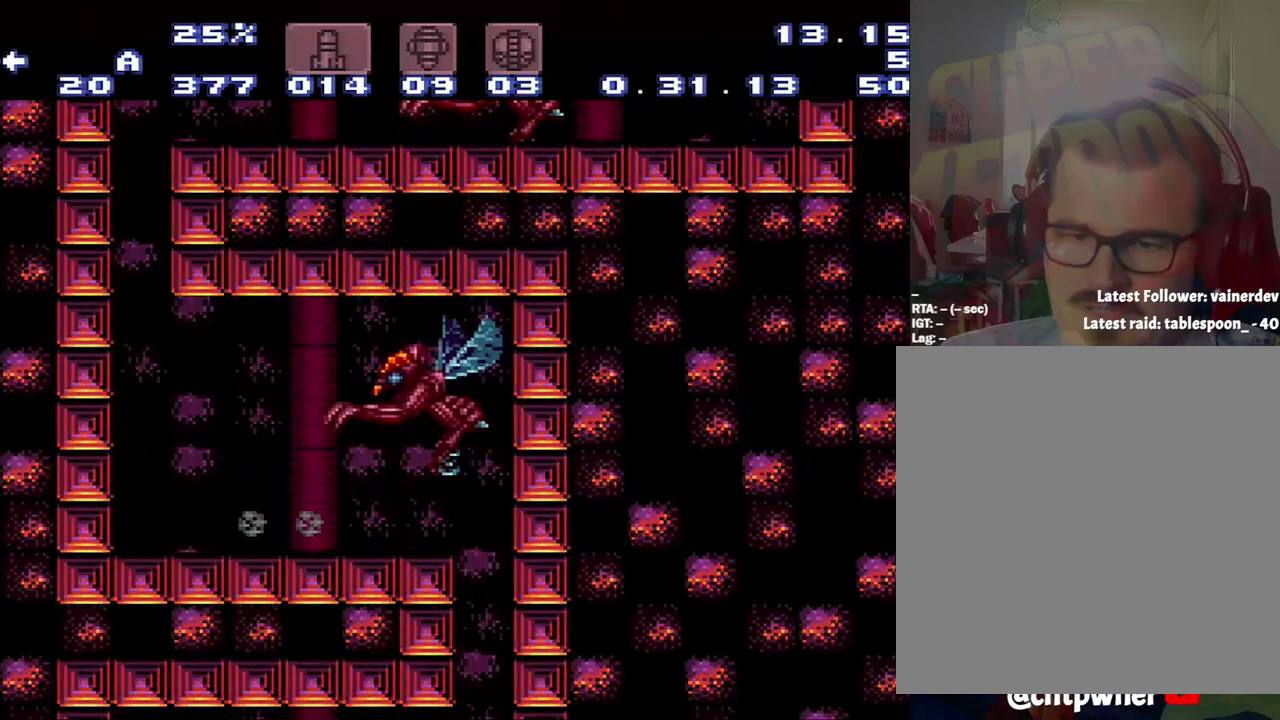
{"buttons": ["A", "B"], "events": [[150, "B", "down"], [383, "DPAD_DOWN", "down"], [383, "DPAD_LEFT", "up"], [467, "DPAD_DOWN", "up"]]}
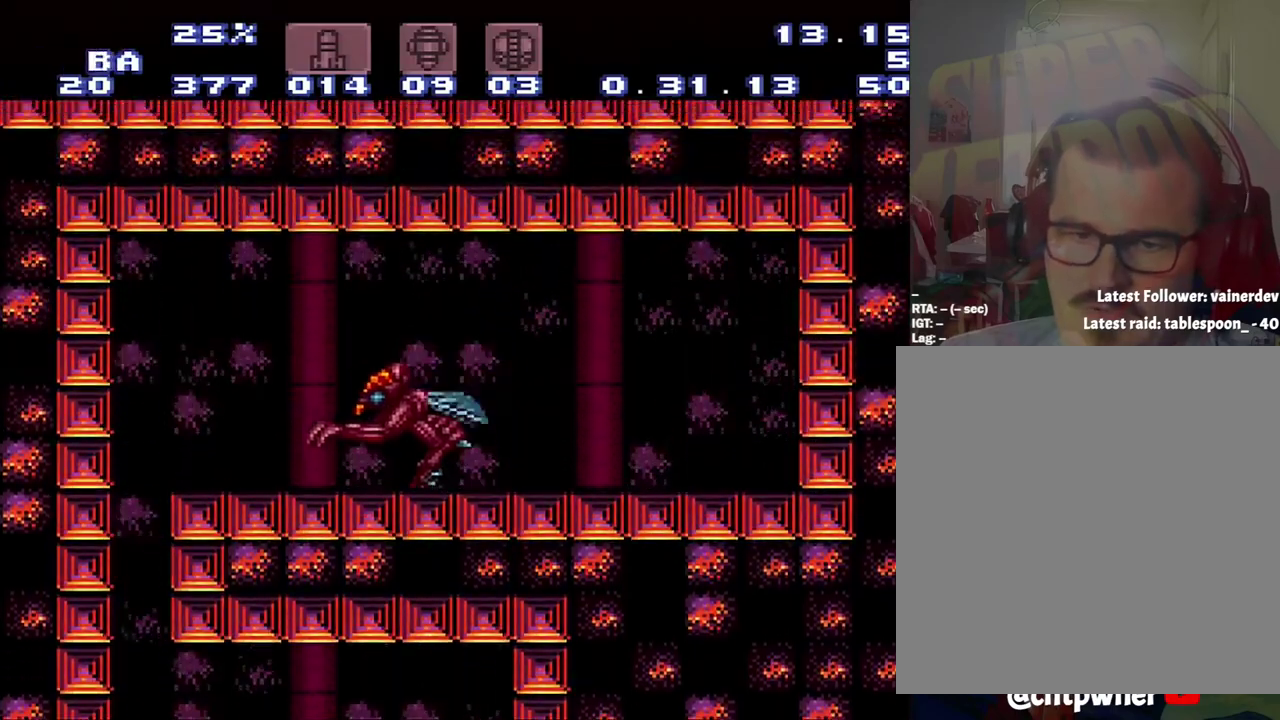
{"buttons": ["A", "B", "DPAD_RIGHT"], "events": [[183, "DPAD_RIGHT", "down"]]}
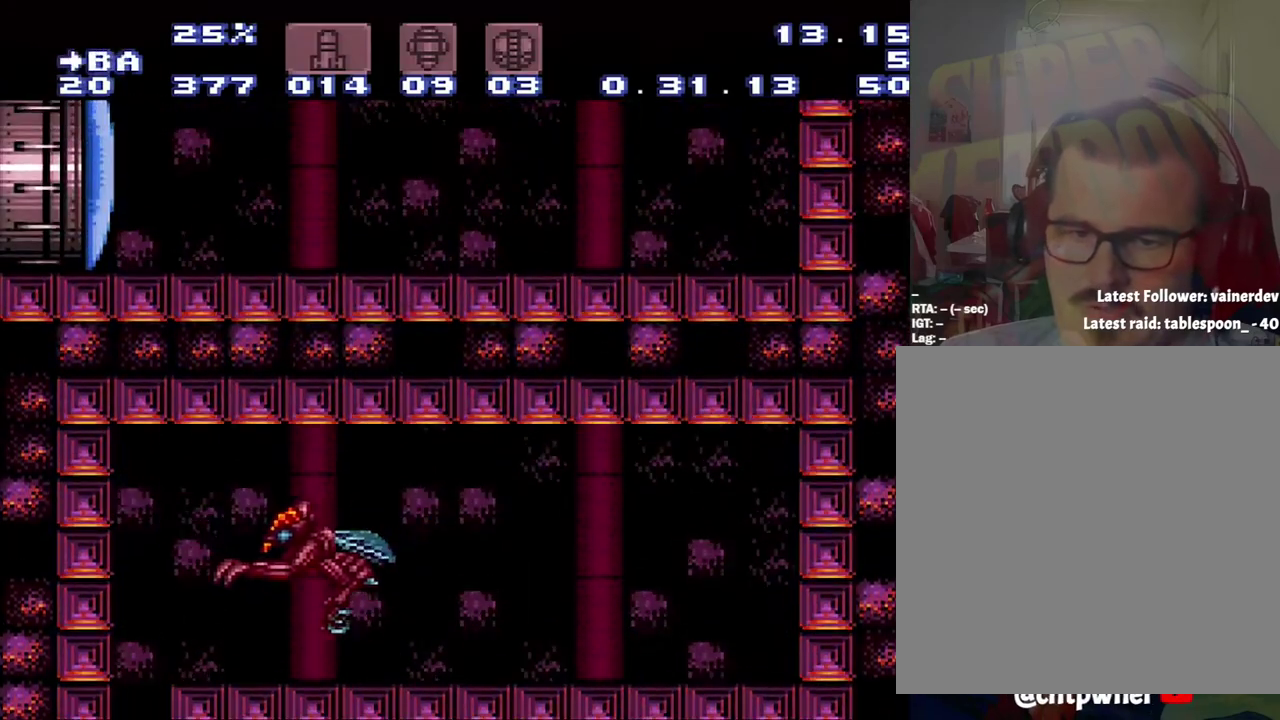
{"buttons": ["A", "DPAD_UP", "DPAD_RIGHT"], "events": [[467, "B", "up"], [500, "DPAD_UP", "down"]]}
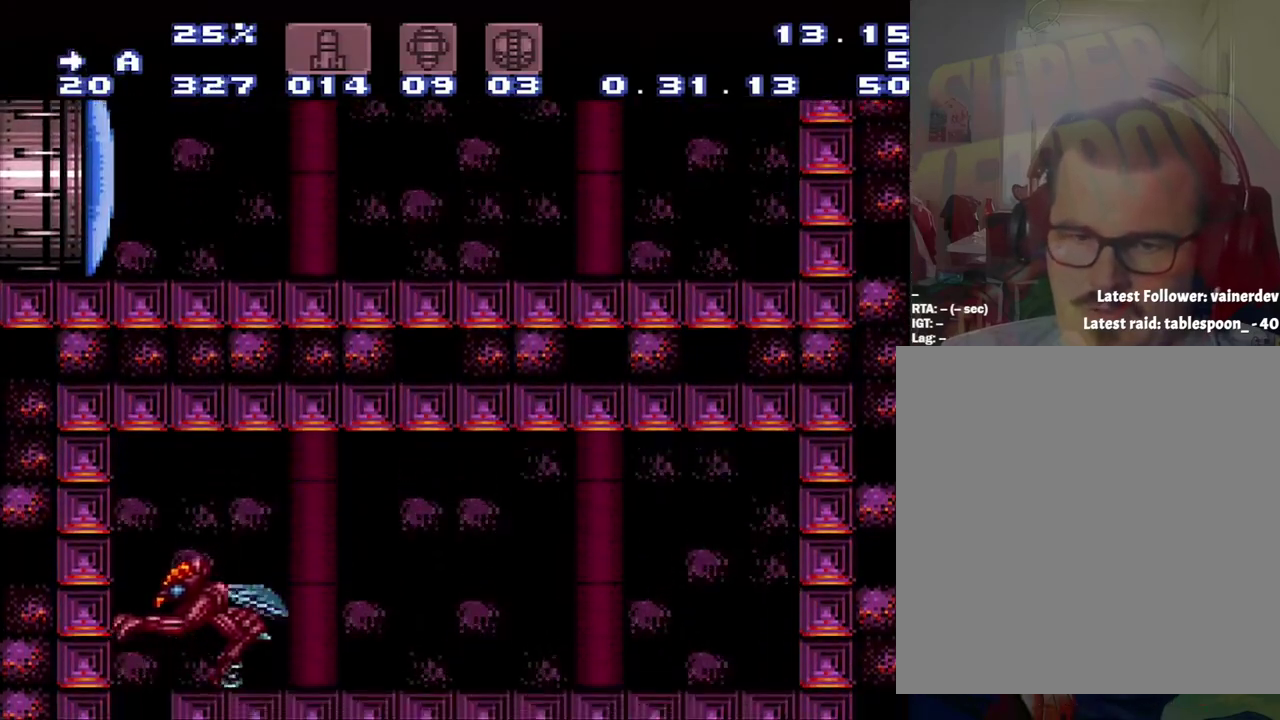
{"buttons": ["Y", "R1", "DPAD_UP"], "events": [[67, "A", "up"], [67, "DPAD_RIGHT", "up"], [233, "DPAD_RIGHT", "down"], [233, "R1", "down"], [233, "Y", "down"], [350, "DPAD_RIGHT", "up"]]}
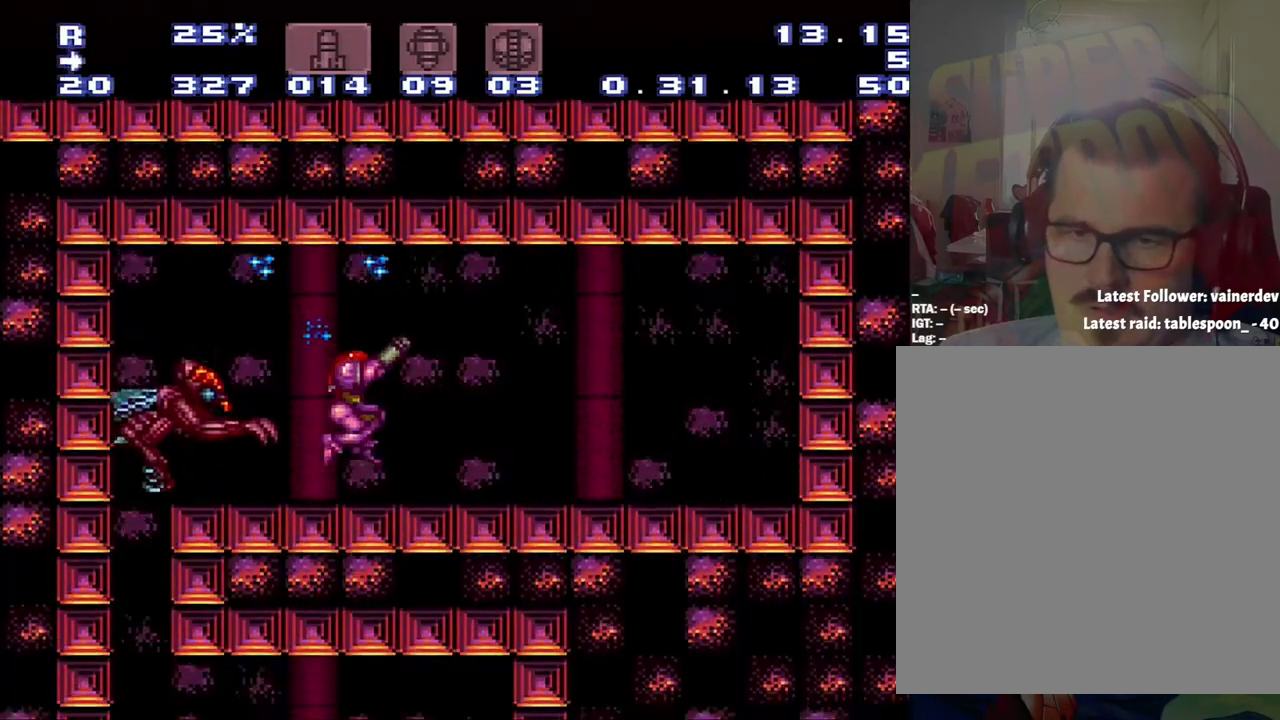
{"buttons": ["DPAD_UP"], "events": [[17, "DPAD_RIGHT", "down"], [17, "DPAD_UP", "up"], [17, "Y", "up"], [67, "R1", "up"], [317, "DPAD_RIGHT", "up"], [350, "DPAD_UP", "down"]]}